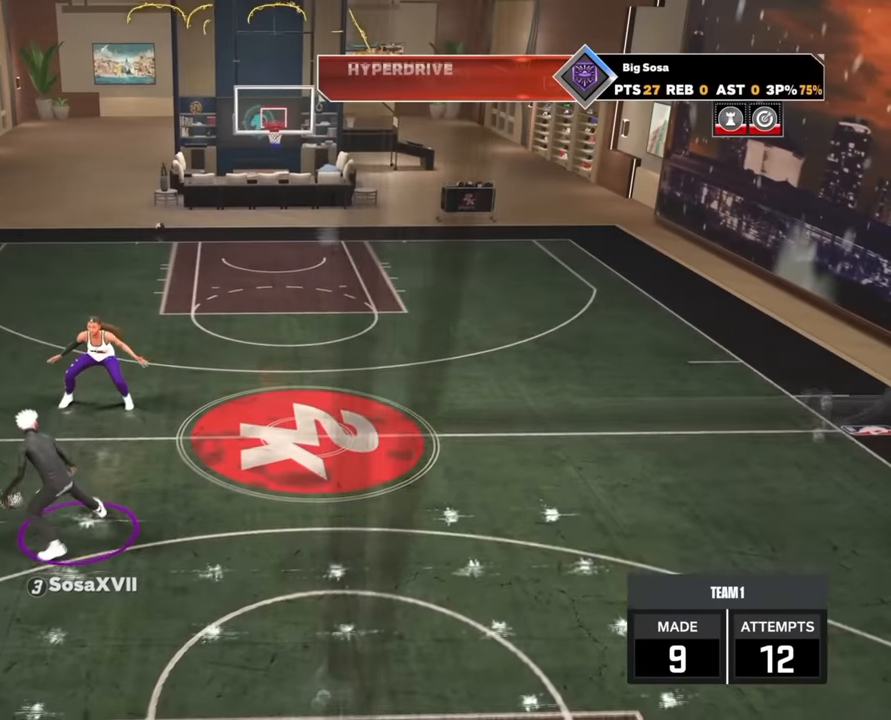
Gameplay with a controller (PlayStation layout); each line is a JSON object with the inputs held at the frame after it. "events" lists button and stick changes between this image and that frame as [ms after this image, input, new state], when the widget could be followed in between.
{"buttons": ["R2"], "left_stick": "center", "right_stick": "center", "events": [[400, "left_stick", "center"]]}
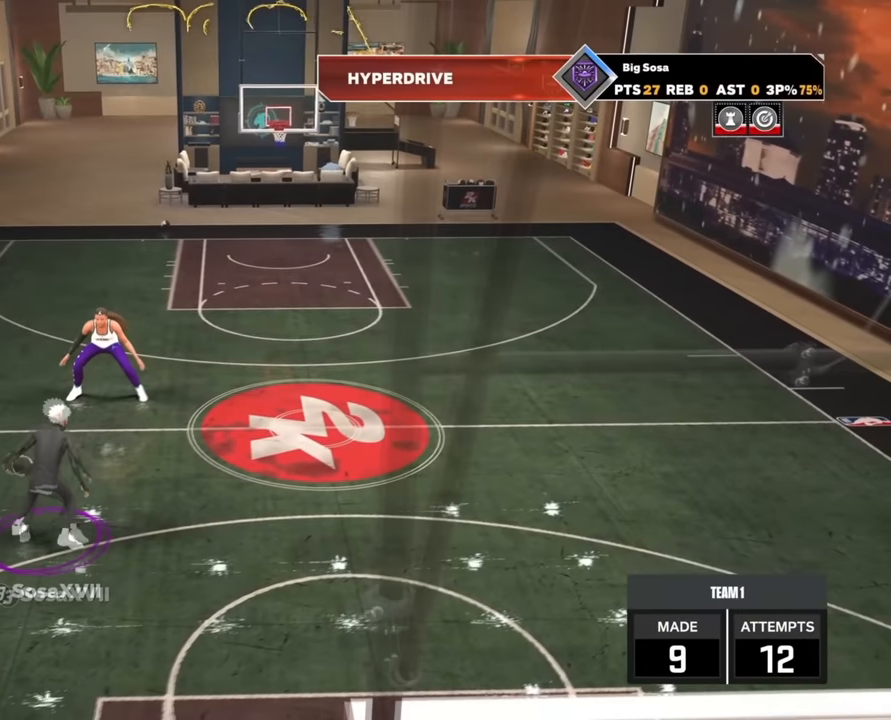
{"buttons": ["R2"], "left_stick": "center", "right_stick": "center", "events": [[150, "right_stick", "up"], [233, "right_stick", "center"]]}
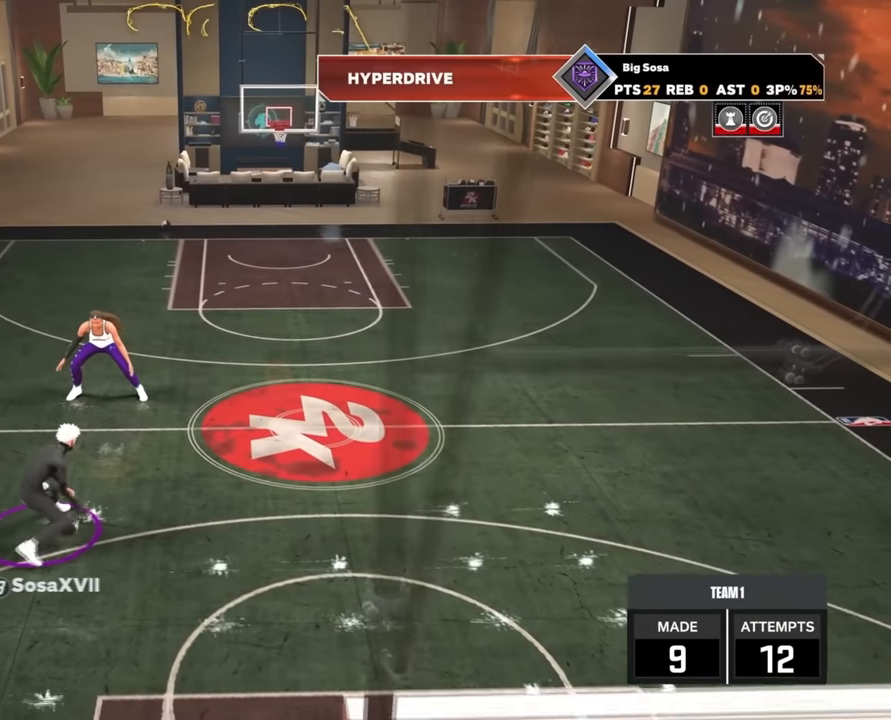
{"buttons": ["R2"], "left_stick": "down", "right_stick": "center", "events": [[200, "left_stick", "down"]]}
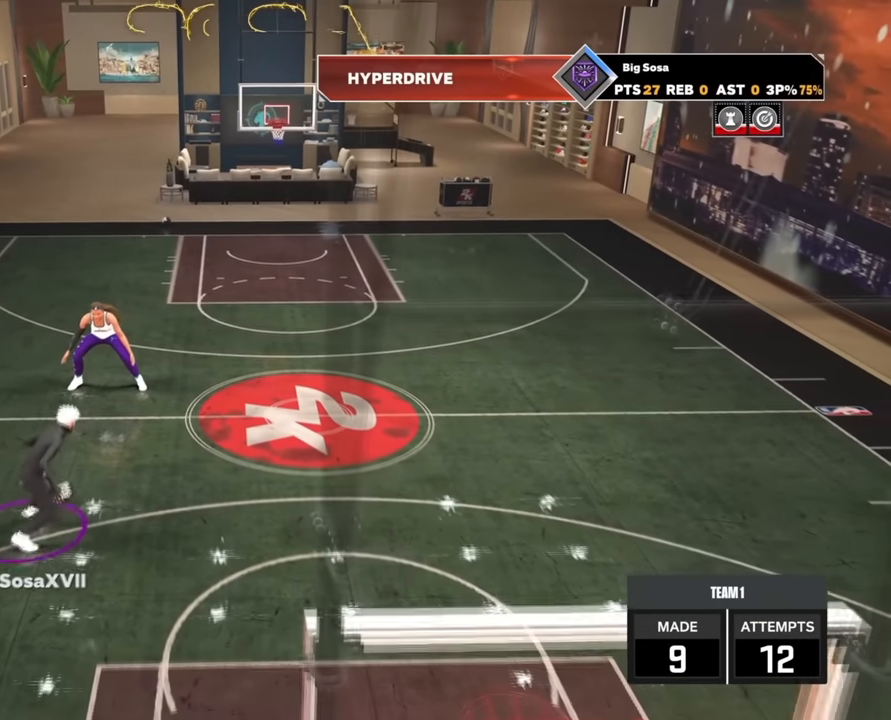
{"buttons": ["R2"], "left_stick": "center", "right_stick": "center", "events": [[483, "left_stick", "center"]]}
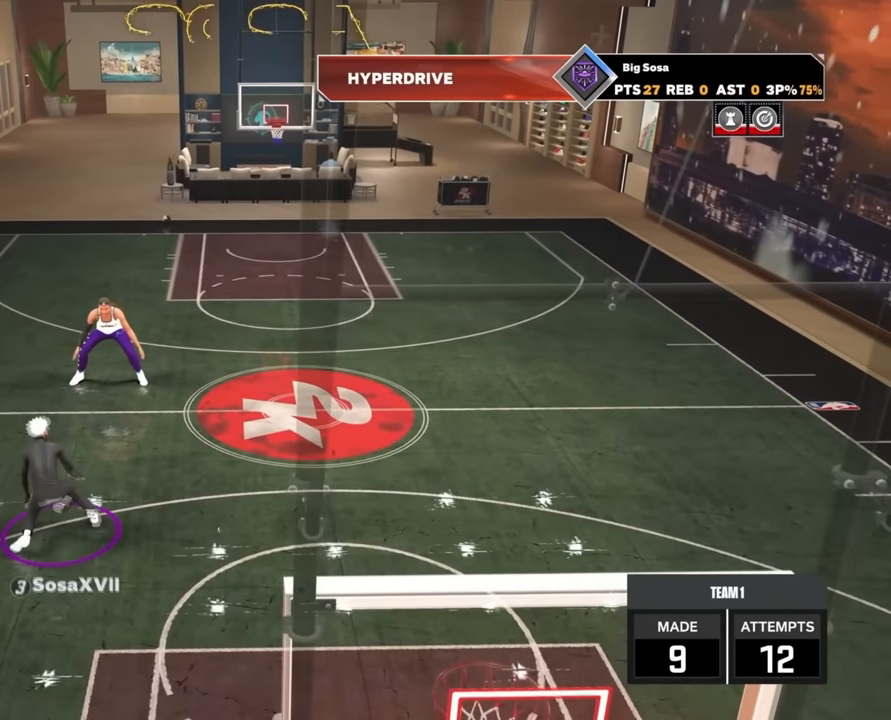
{"buttons": ["R2"], "left_stick": "center", "right_stick": "center", "events": [[50, "right_stick", "up"], [233, "right_stick", "center"]]}
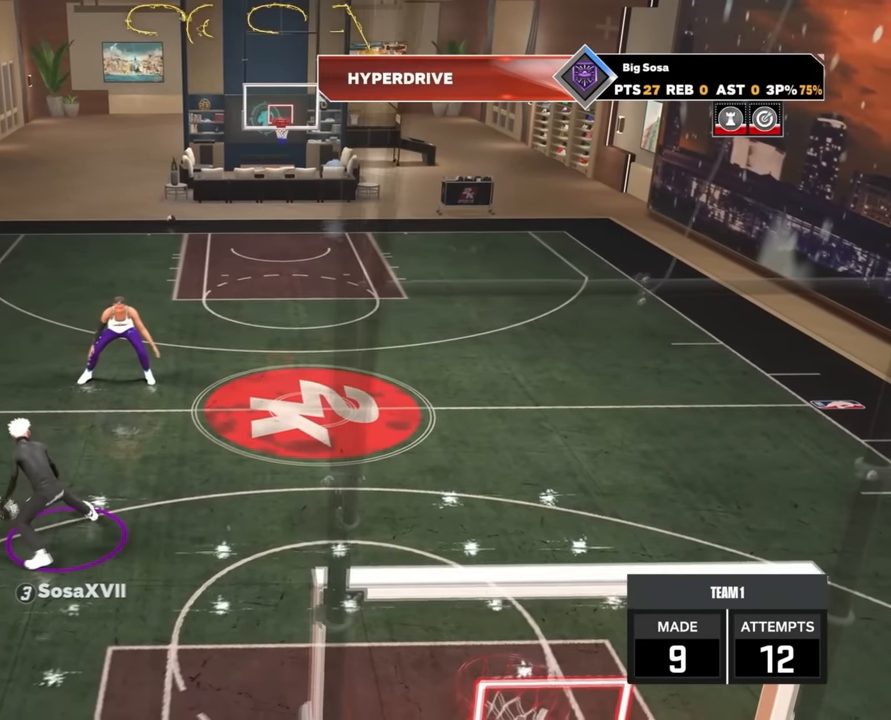
{"buttons": ["R2"], "left_stick": "down", "right_stick": "center", "events": [[150, "left_stick", "down"]]}
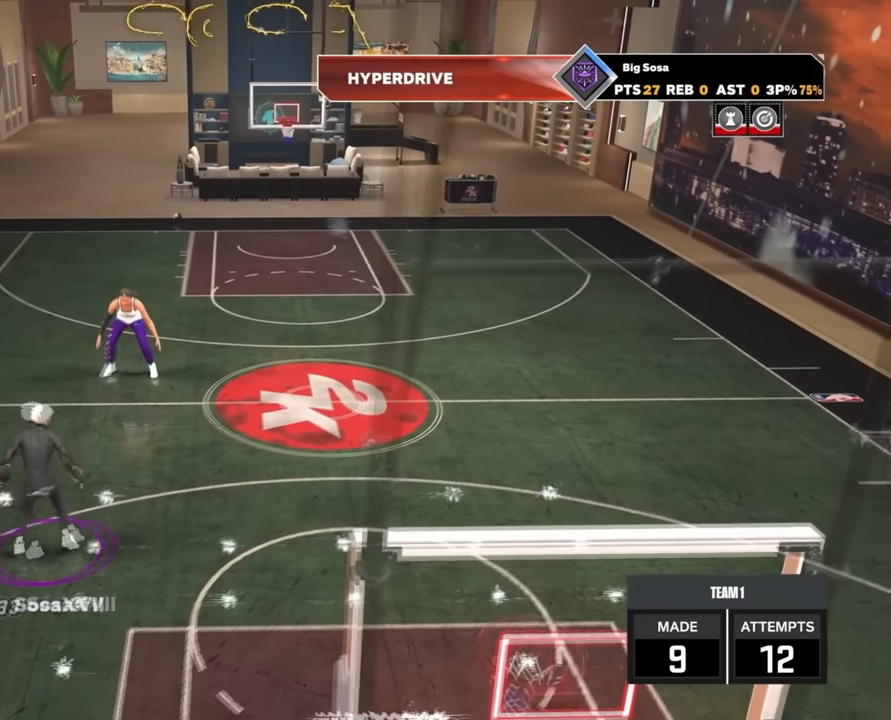
{"buttons": ["R2"], "left_stick": "center", "right_stick": "center", "events": [[266, "left_stick", "center"], [316, "right_stick", "up"], [483, "right_stick", "center"]]}
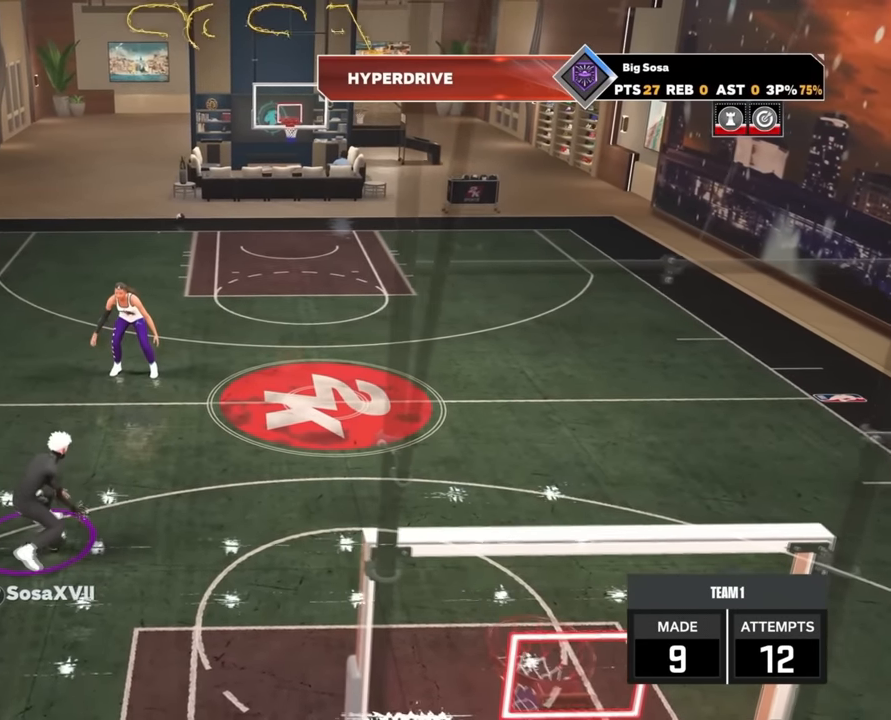
{"buttons": ["R2"], "left_stick": "down", "right_stick": "center", "events": [[416, "left_stick", "down"]]}
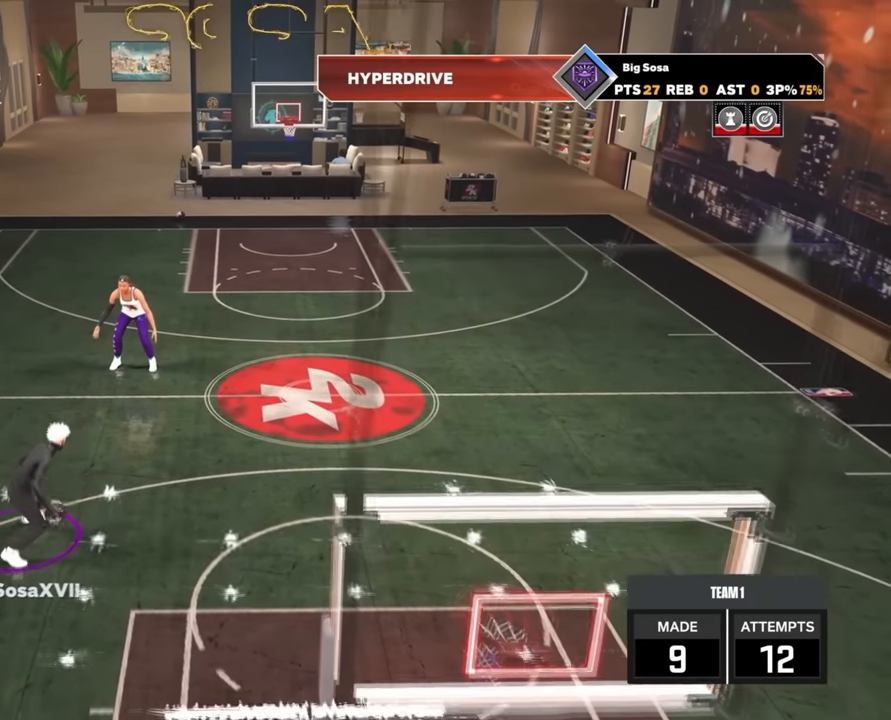
{"buttons": ["R2"], "left_stick": "down", "right_stick": "center", "events": []}
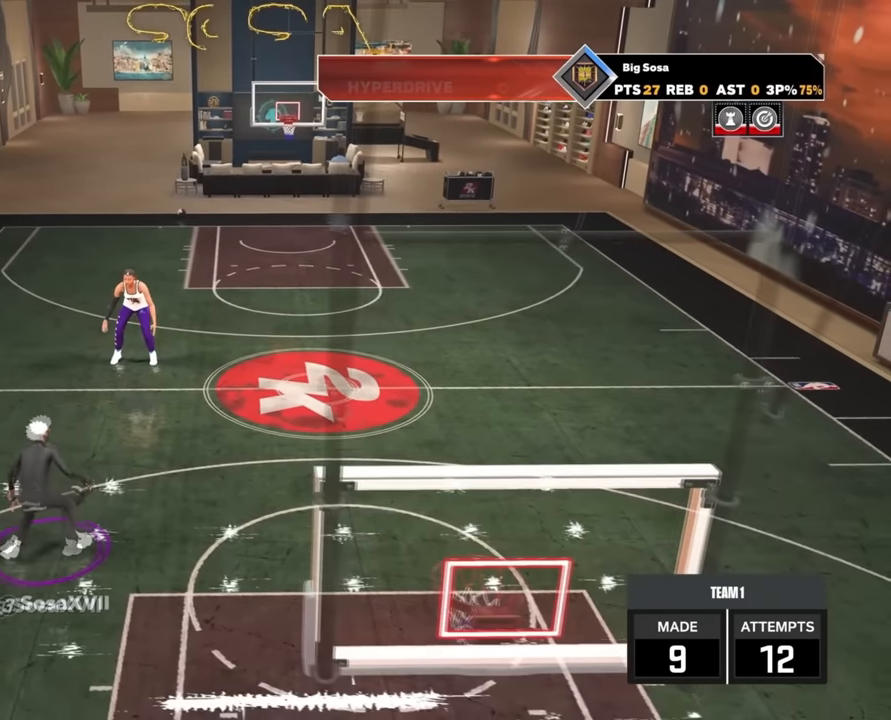
{"buttons": ["R2"], "left_stick": "center", "right_stick": "center", "events": [[50, "left_stick", "center"], [150, "right_stick", "up"], [266, "right_stick", "center"]]}
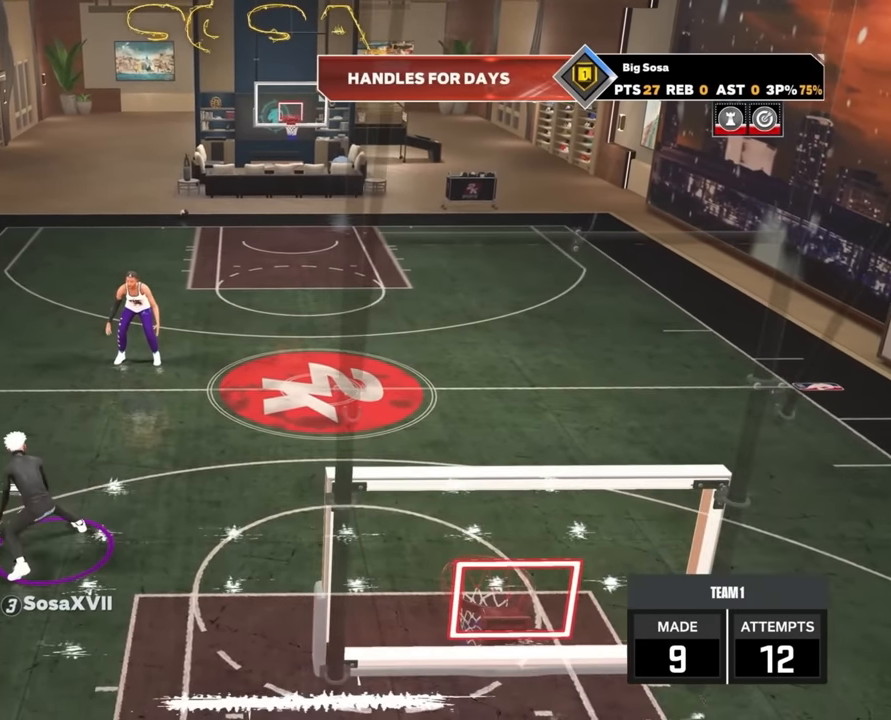
{"buttons": ["R2"], "left_stick": "down", "right_stick": "center", "events": [[283, "left_stick", "down"]]}
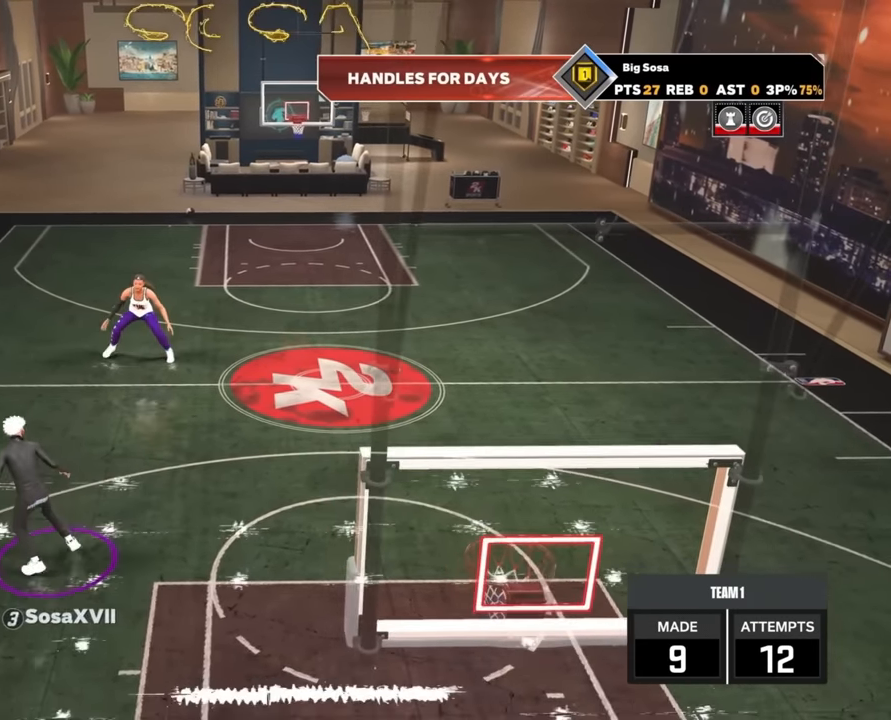
{"buttons": ["R2"], "left_stick": "center", "right_stick": "center", "events": [[433, "left_stick", "center"]]}
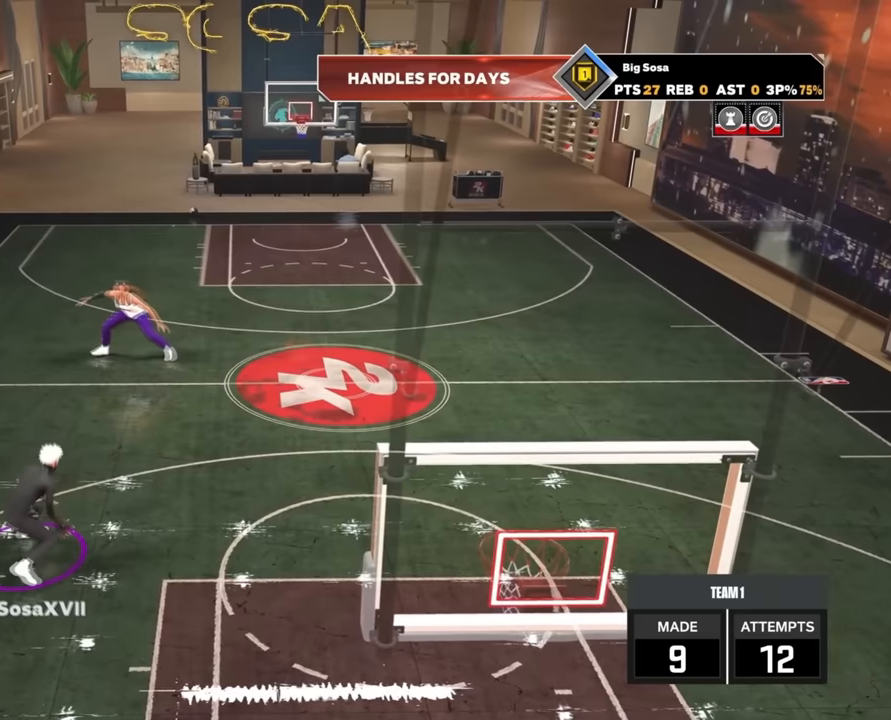
{"buttons": ["R2"], "left_stick": "center", "right_stick": "center", "events": [[33, "right_stick", "up"], [150, "right_stick", "center"]]}
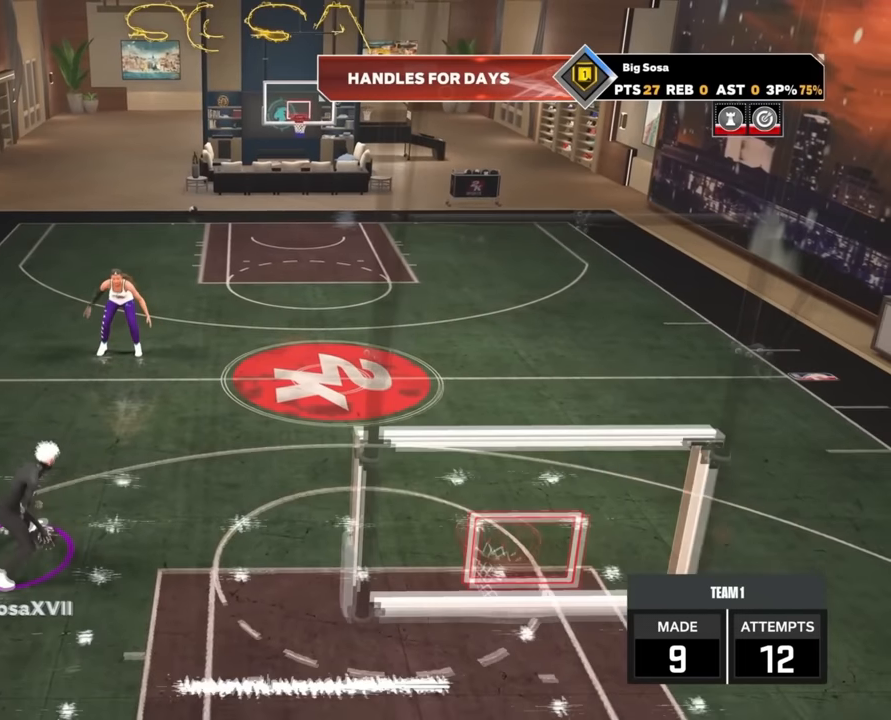
{"buttons": ["R2"], "left_stick": "down", "right_stick": "center", "events": [[83, "left_stick", "down"]]}
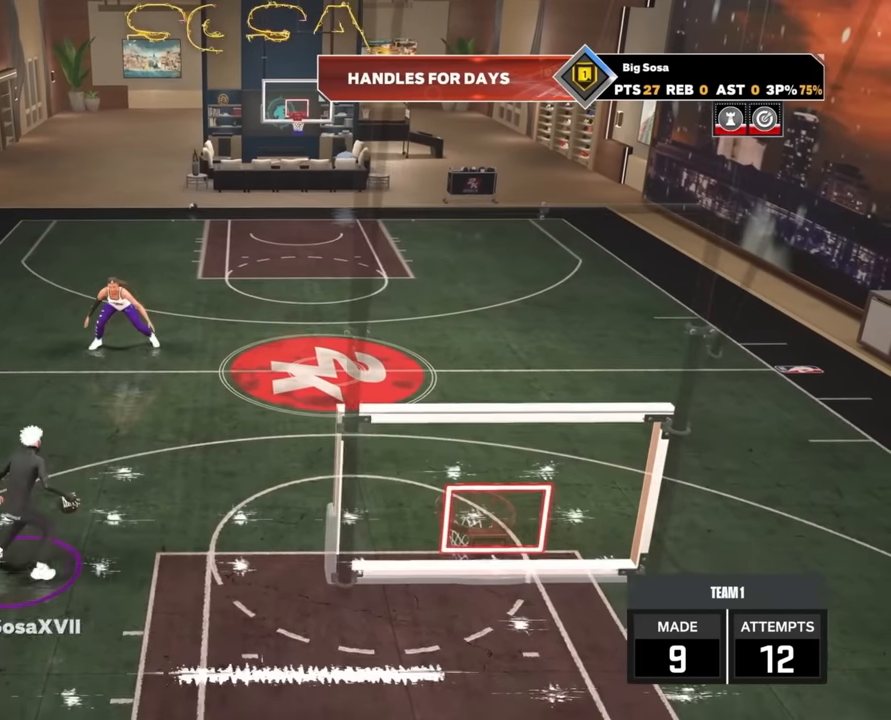
{"buttons": ["R2"], "left_stick": "center", "right_stick": "center", "events": [[183, "left_stick", "center"], [250, "right_stick", "up"], [433, "right_stick", "center"]]}
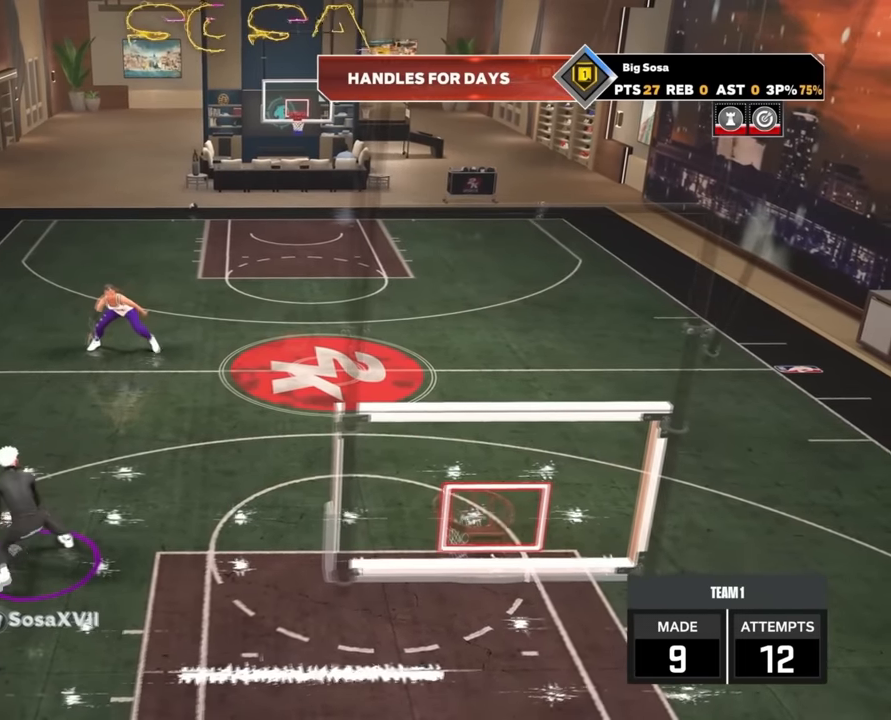
{"buttons": ["R2"], "left_stick": "down", "right_stick": "center", "events": [[500, "left_stick", "down"]]}
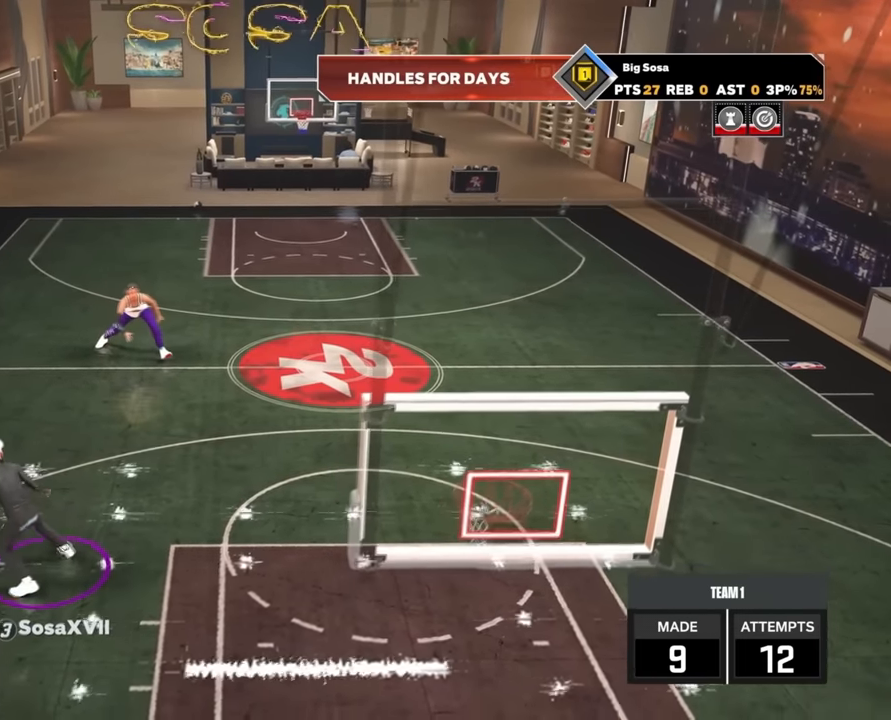
{"buttons": ["R2"], "left_stick": "down", "right_stick": "center", "events": []}